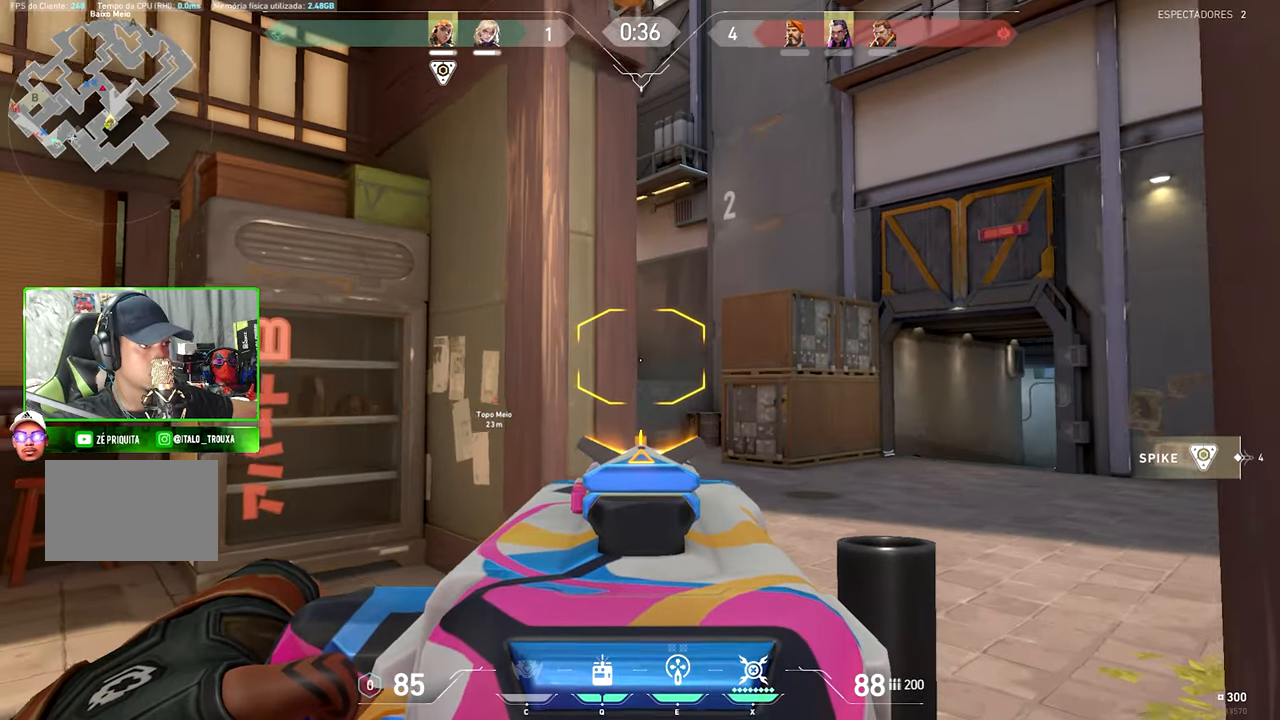
Gameplay with keyboard and mouse; each line is a JSON object with the keys and mouse buttons held at the frame after it. "events" lists presses ("down") and releases ("up") of "1", "2", "3", "4", "5", "a", "alt", "c", "caps_lock", "ctrl", "d", "e", "f", "g", "q", "r", "s", "shift", "space", "t", "tab", "v", "w", "x", "z" and "mouse_wheel" between this image and that frame as [ms after this image, input, new state], when the widget could be followed in between. "mouse_wheel" = the "wheel" button of the "mouse" list. No other keys are recorded. "wheel" means that the mouse wheel is clicked or scrolled. "mouse_move" is the direction in which the mouse moves at that frame (one of eight, or "still"), when it could be read.
{"keys": ["shift", "w"], "mouse": [], "mouse_move": "still", "events": [[100, "d", "up"]]}
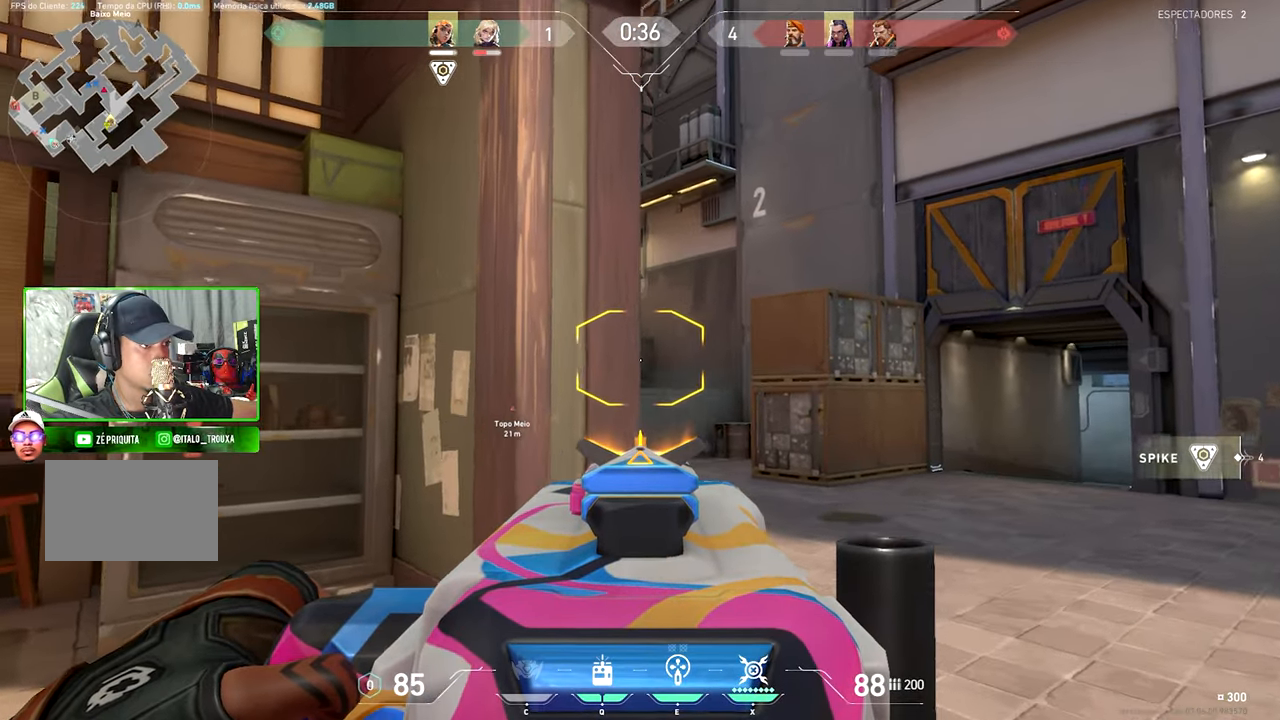
{"keys": ["d", "shift", "w"], "mouse": [], "mouse_move": "still", "events": [[17, "d", "down"]]}
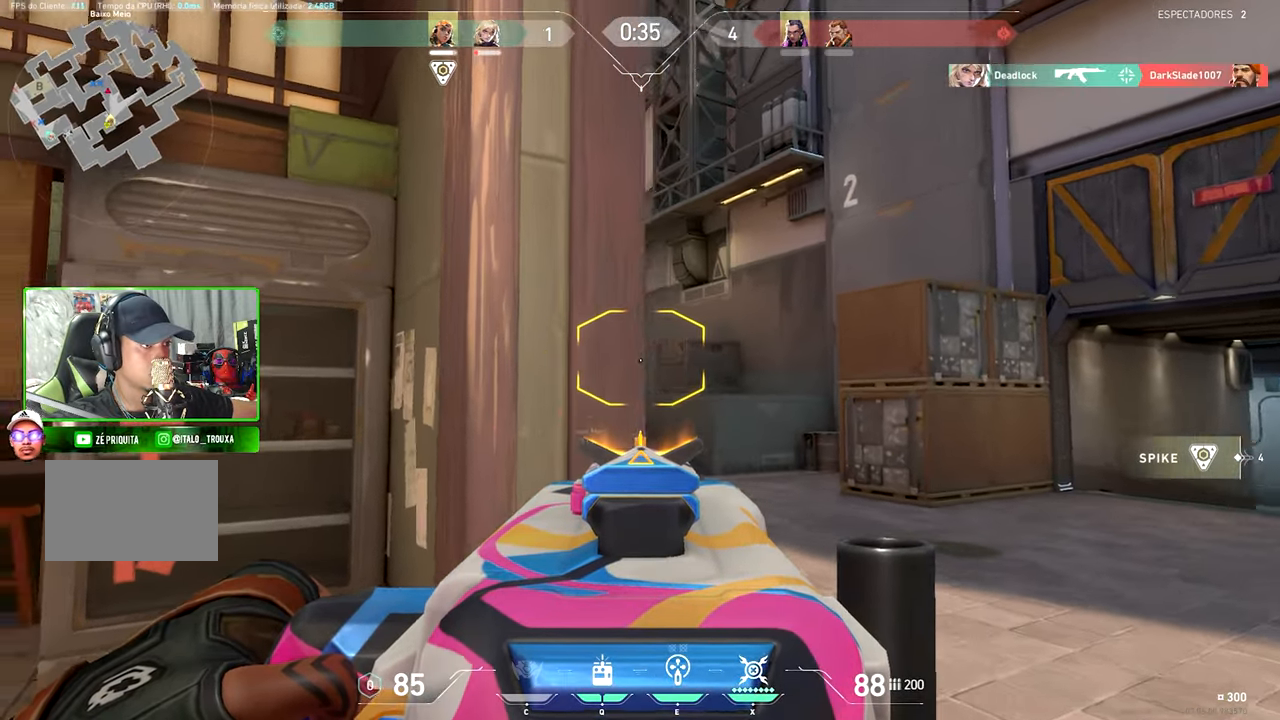
{"keys": ["shift", "w"], "mouse": [], "mouse_move": "still", "events": [[500, "d", "up"]]}
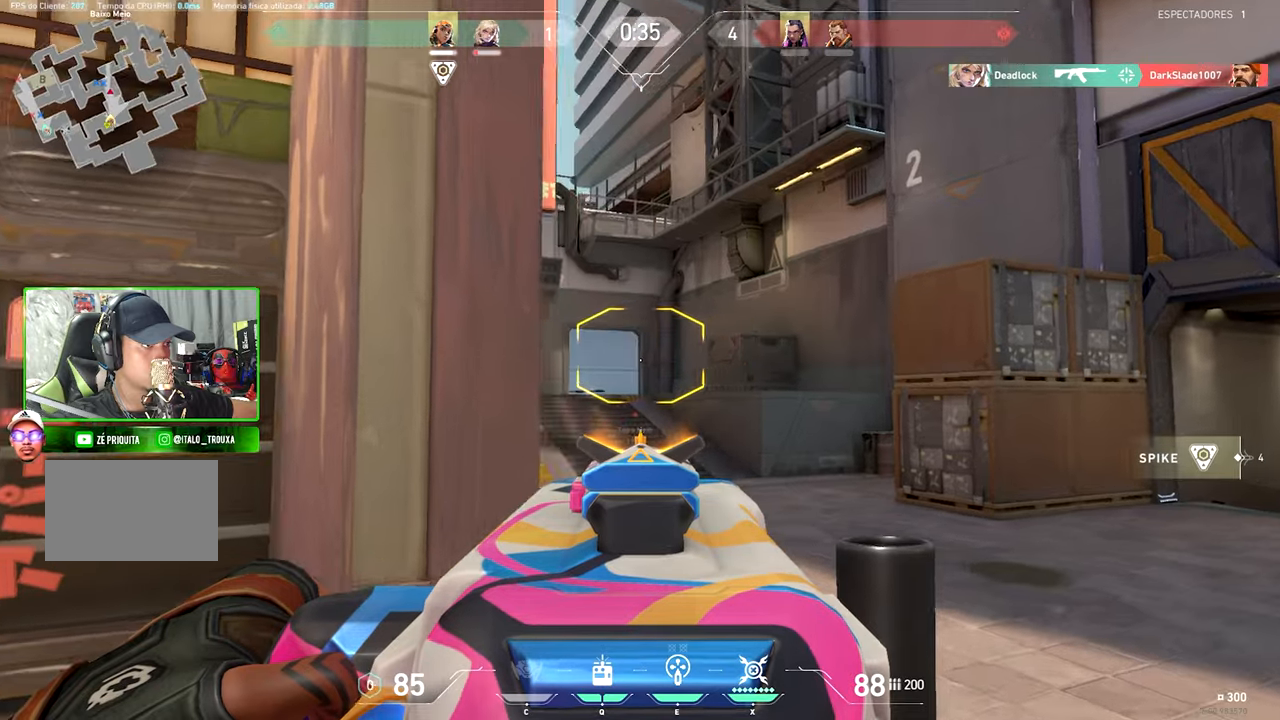
{"keys": ["shift", "w"], "mouse": [], "mouse_move": "still", "events": [[184, "d", "down"], [317, "d", "up"]]}
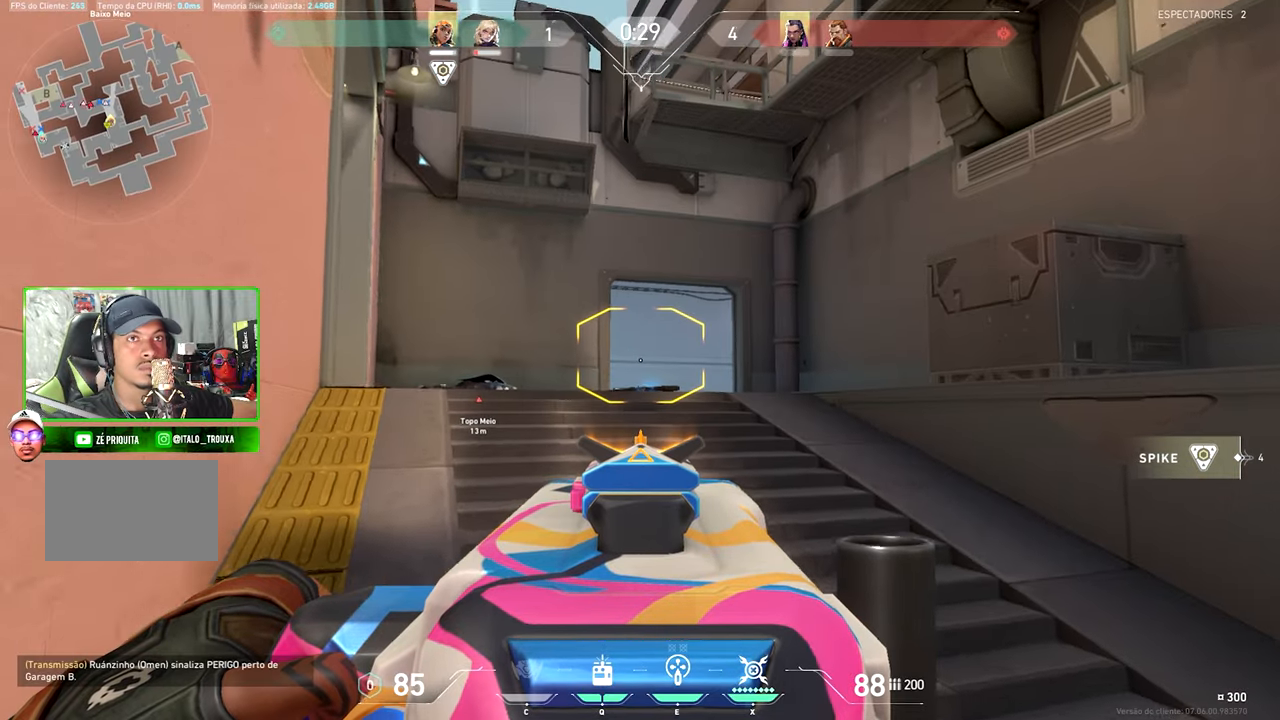
{"keys": ["shift"], "mouse": [], "mouse_move": "still", "events": [[400, "w", "up"]]}
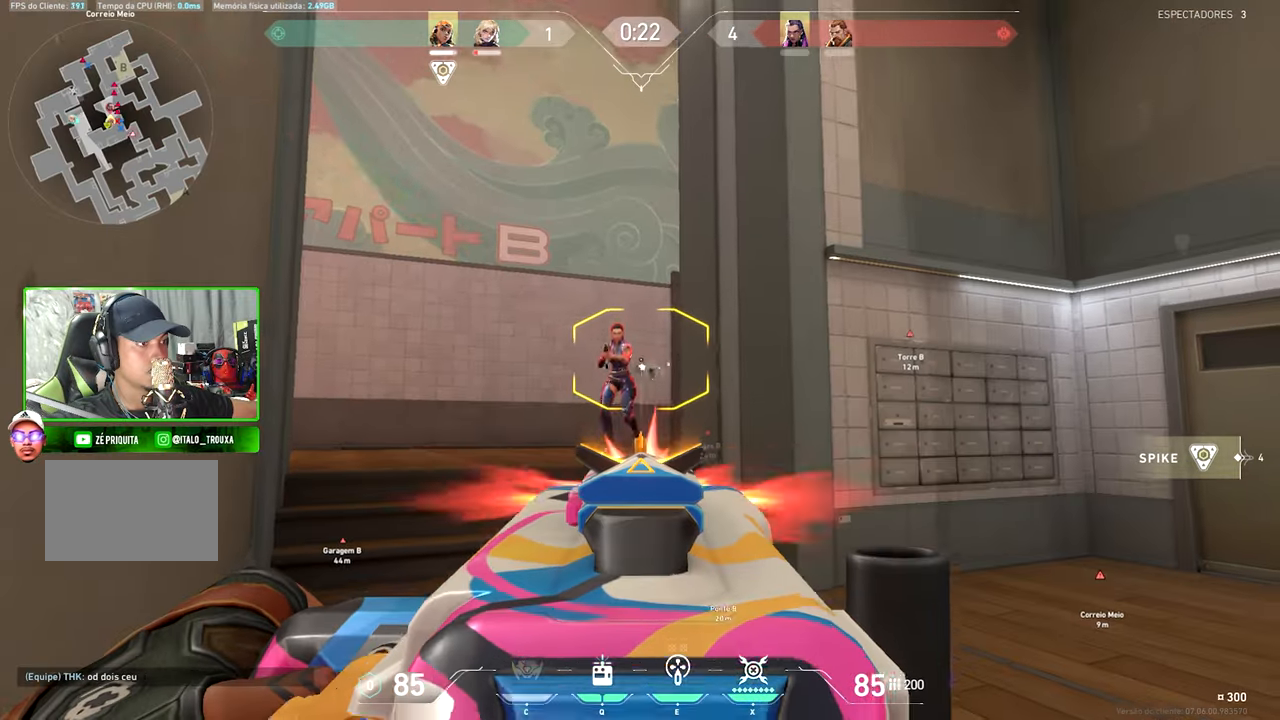
{"keys": ["shift"], "mouse": [], "mouse_move": "still", "events": []}
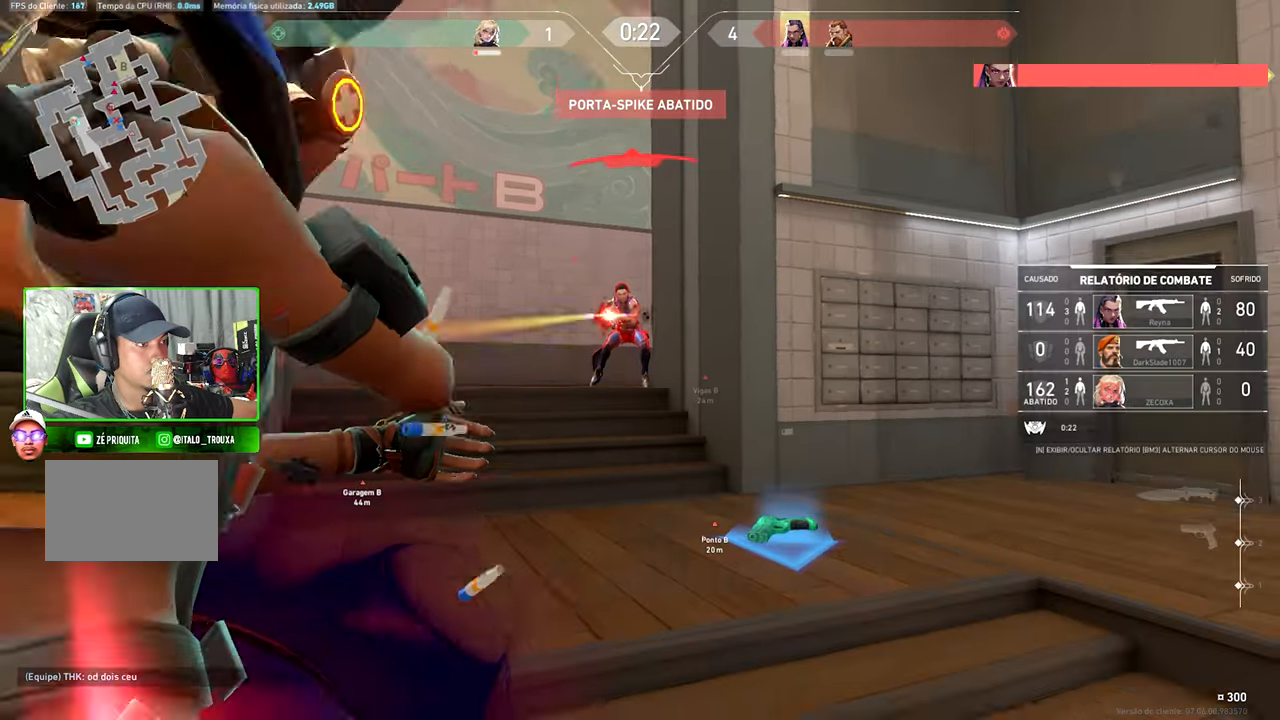
{"keys": [], "mouse": [], "mouse_move": "still", "events": [[350, "shift", "up"]]}
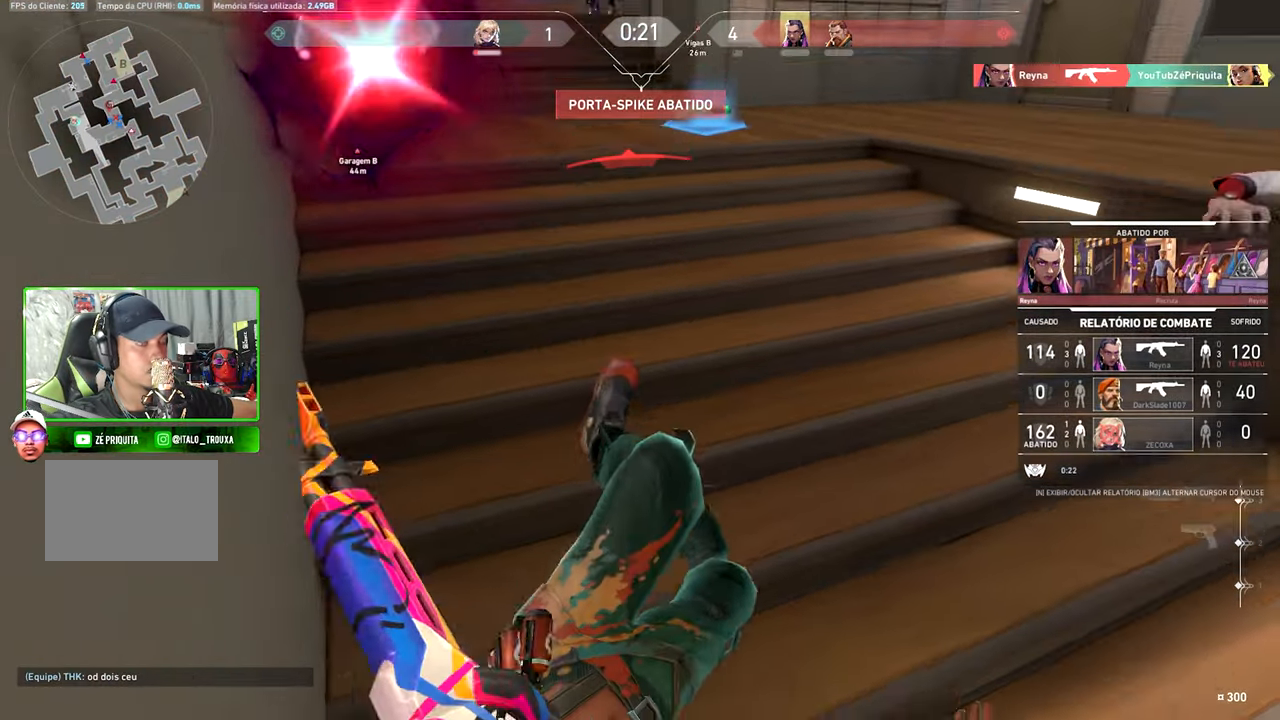
{"keys": ["v"], "mouse": [], "mouse_move": "still", "events": [[267, "v", "down"]]}
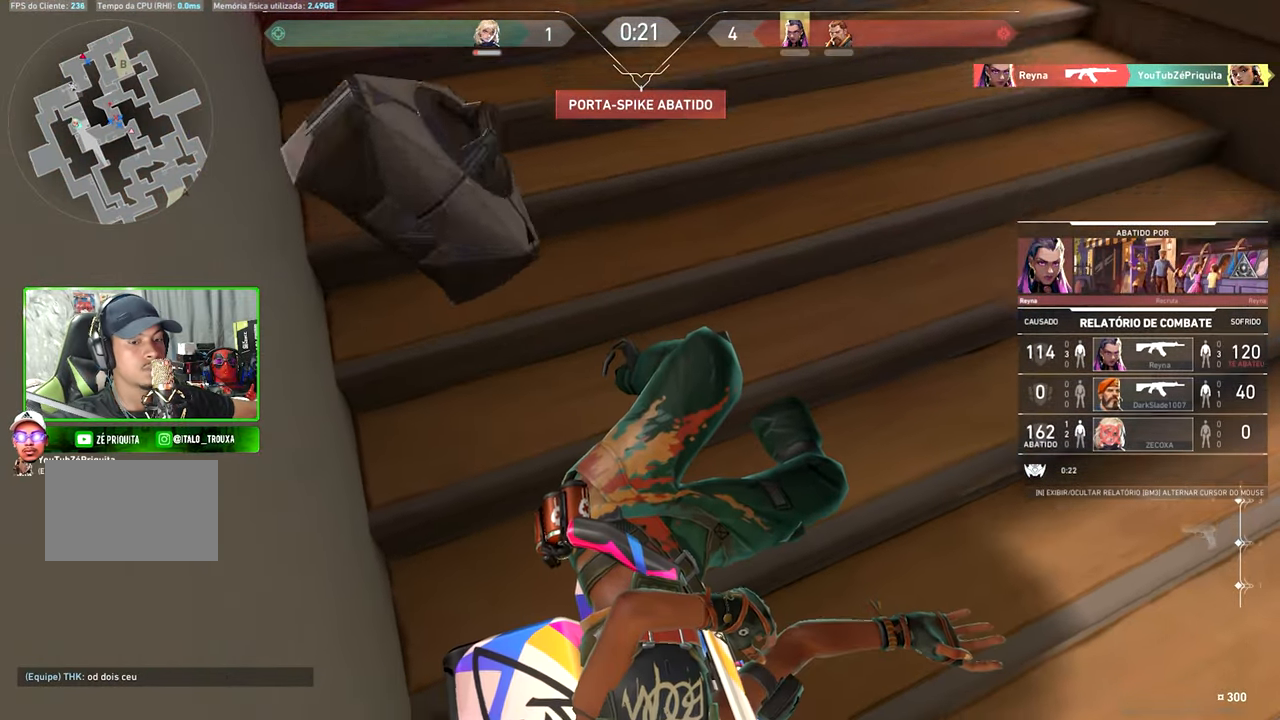
{"keys": ["v"], "mouse": [], "mouse_move": "up-right", "events": []}
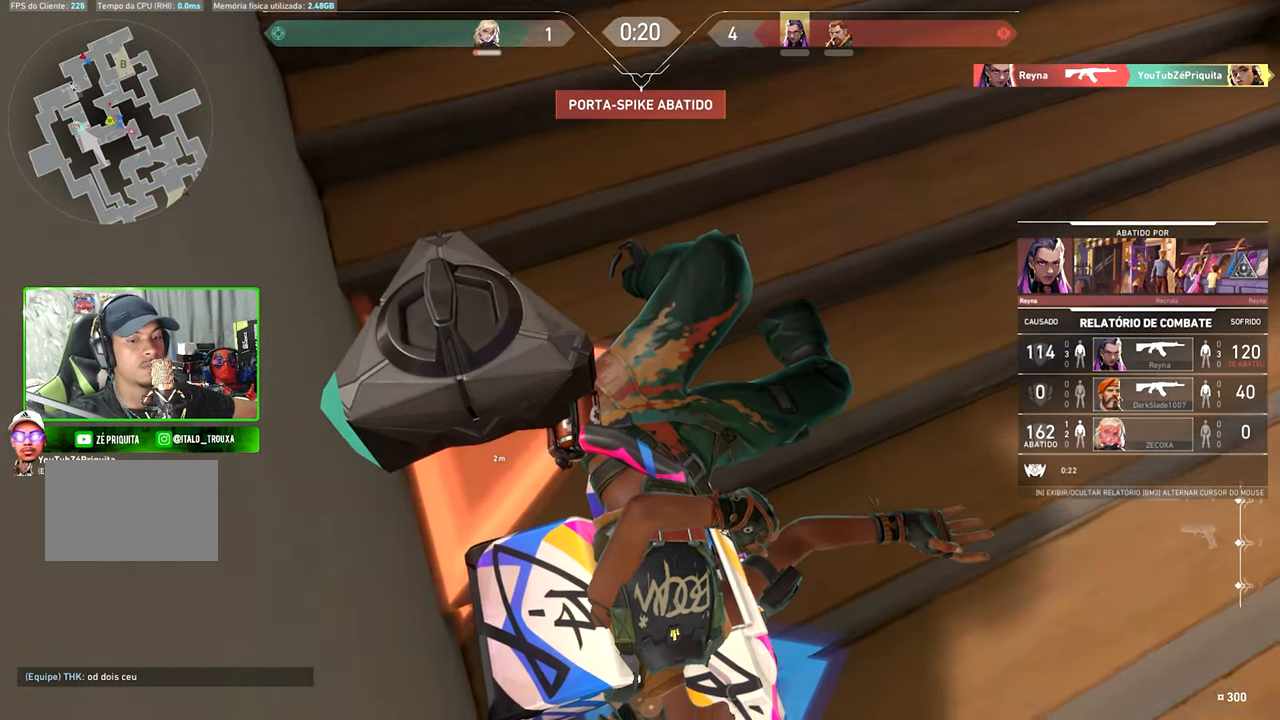
{"keys": ["v"], "mouse": [], "mouse_move": "still", "events": []}
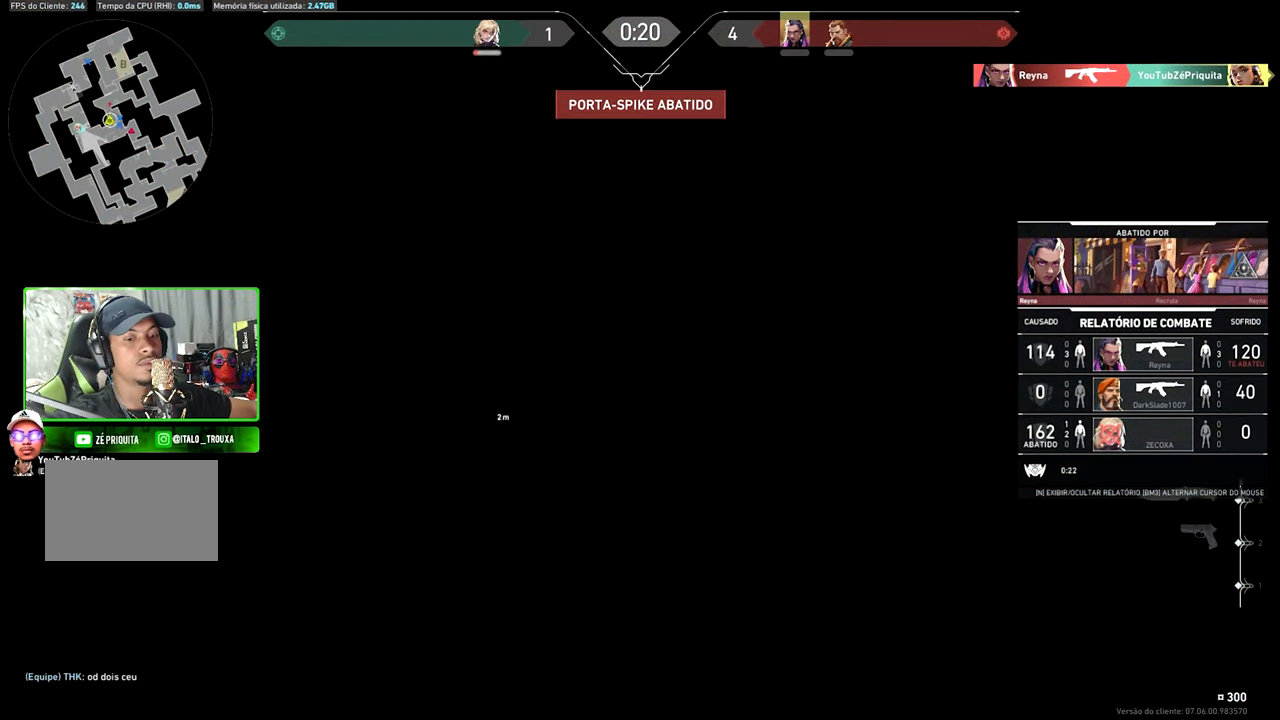
{"keys": ["v"], "mouse": [], "mouse_move": "still", "events": []}
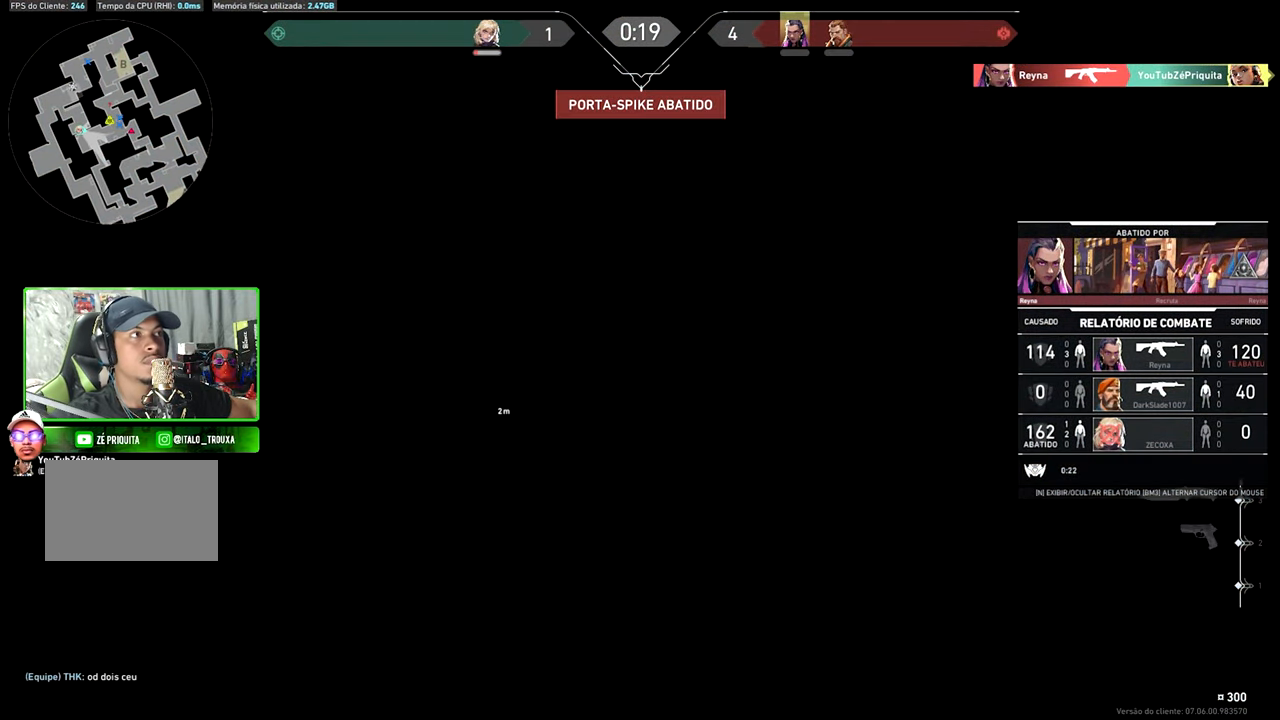
{"keys": [], "mouse": [], "mouse_move": "still", "events": [[450, "v", "up"]]}
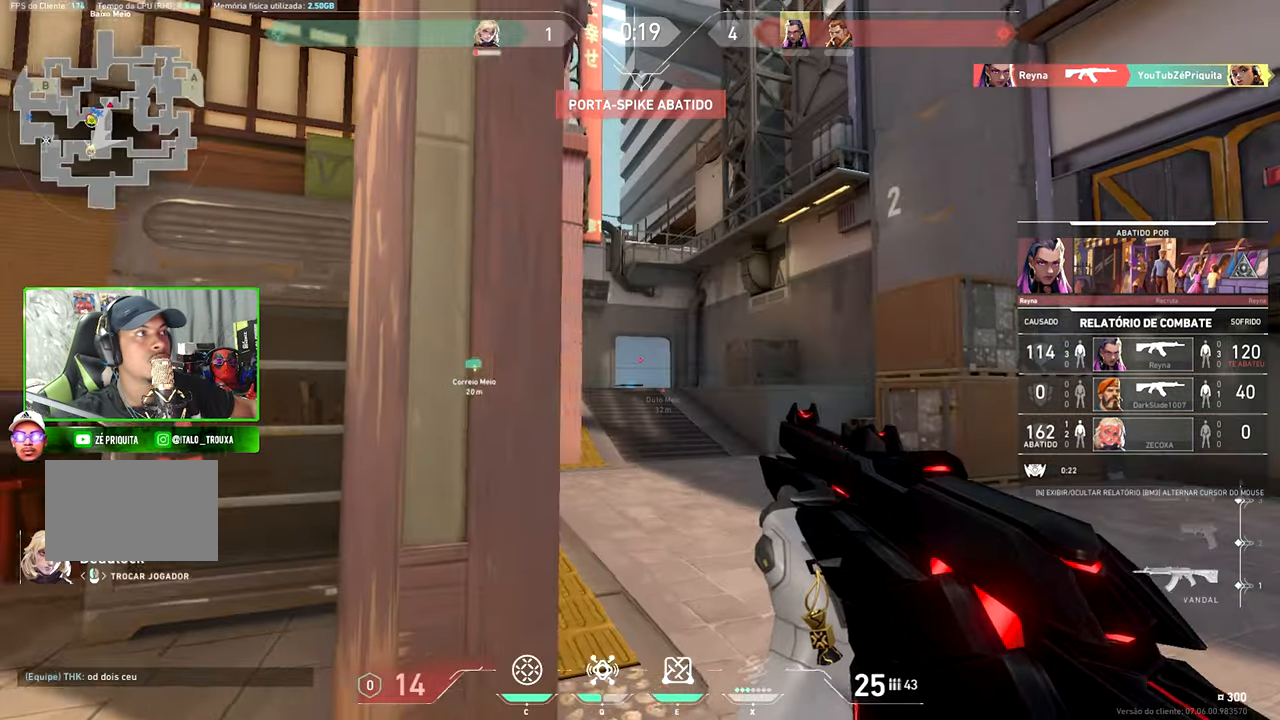
{"keys": [], "mouse": [], "mouse_move": "still", "events": []}
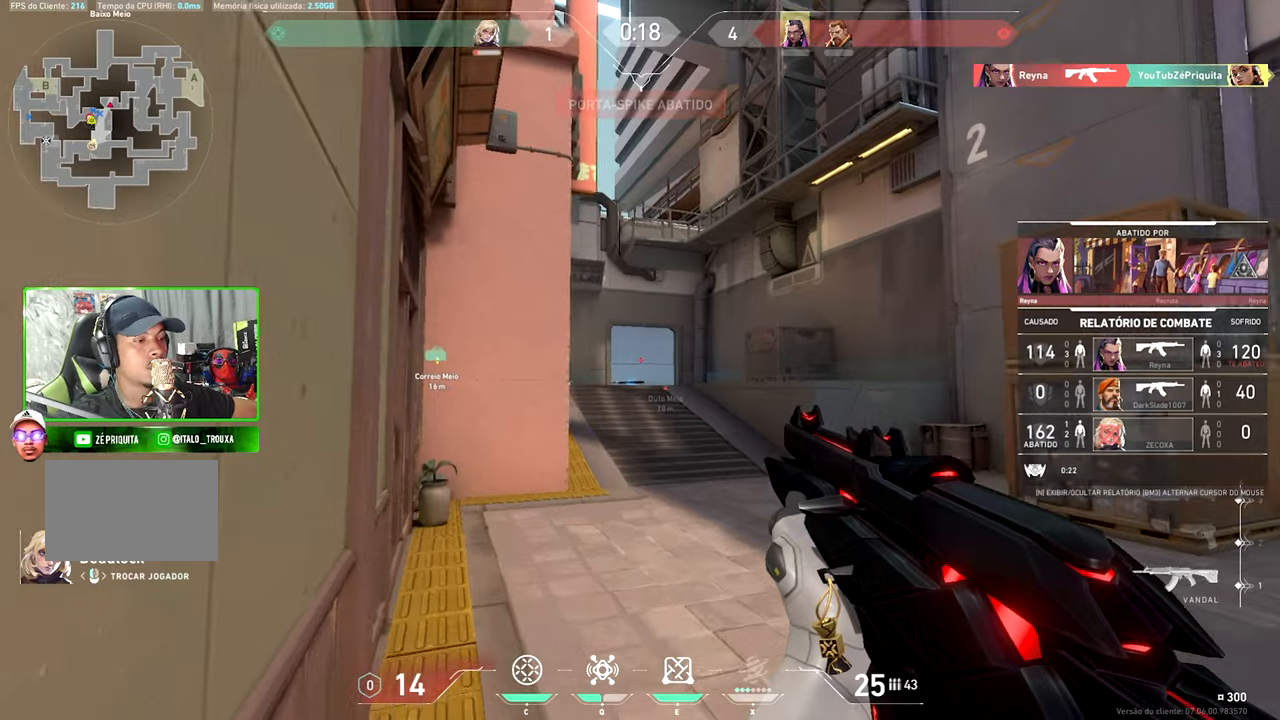
{"keys": [], "mouse": [], "mouse_move": "still", "events": []}
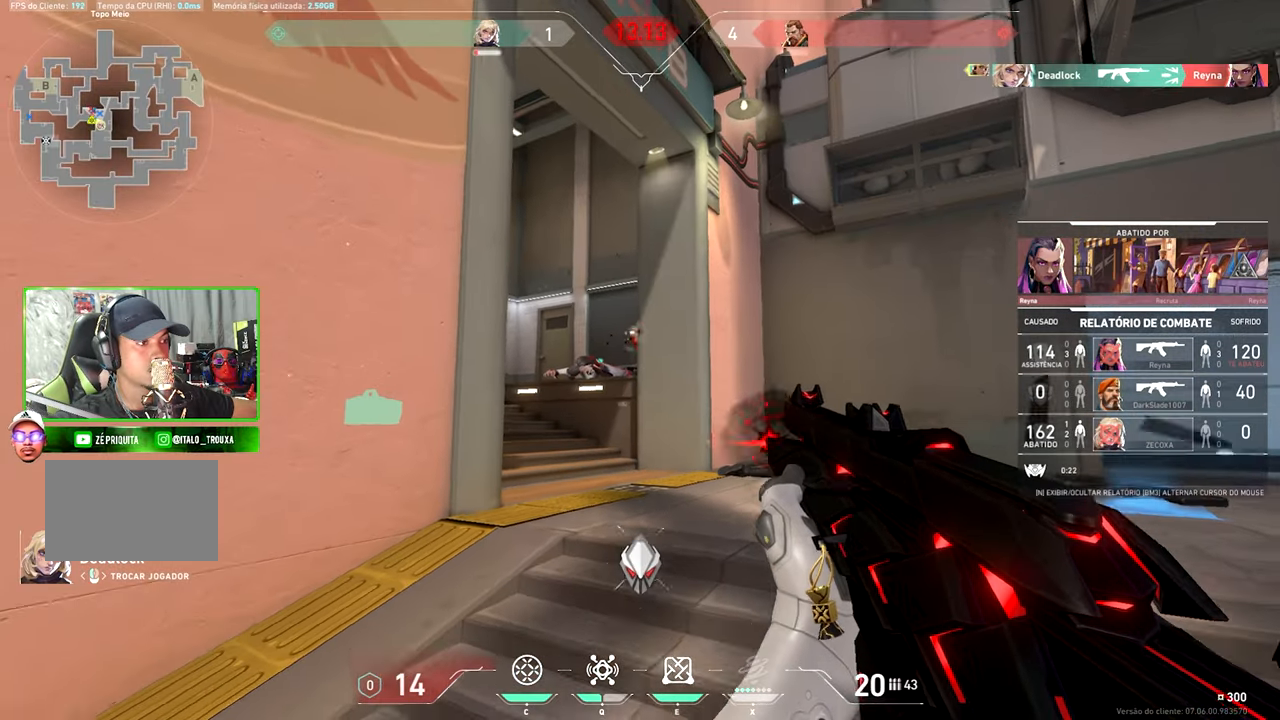
{"keys": [], "mouse": [], "mouse_move": "still", "events": []}
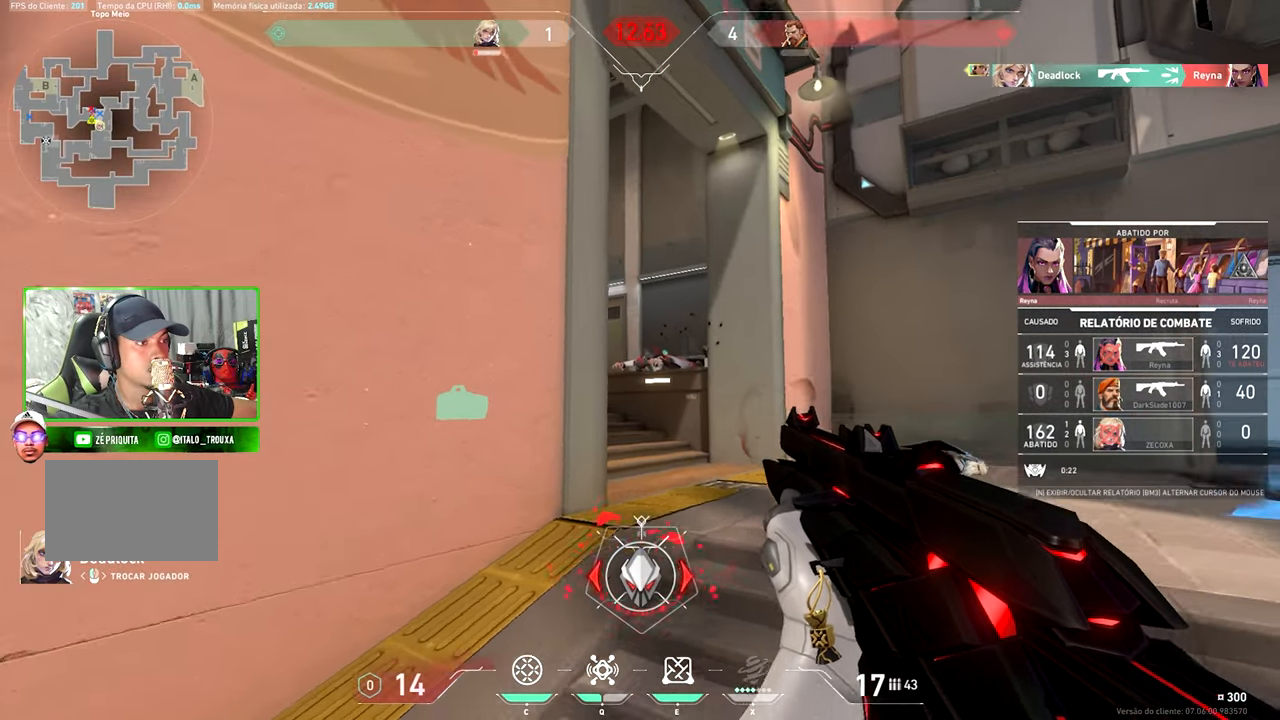
{"keys": [], "mouse": [], "mouse_move": "still", "events": []}
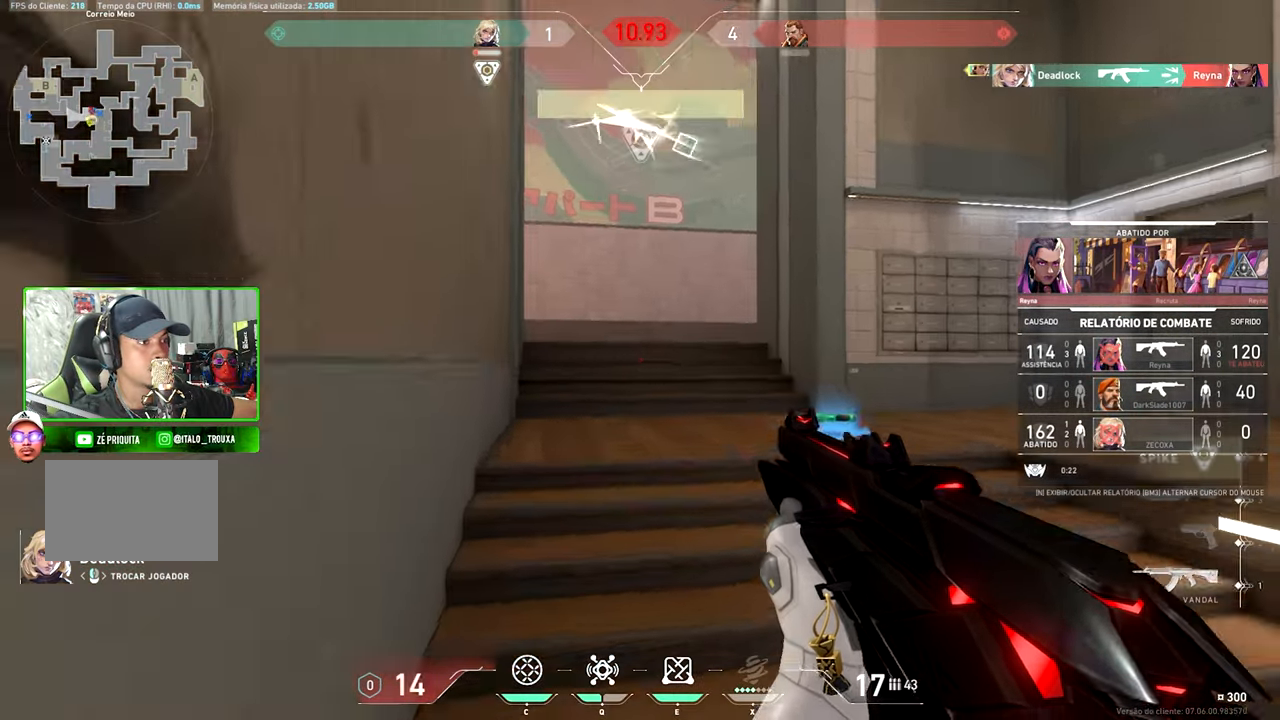
{"keys": [], "mouse": [], "mouse_move": "still", "events": []}
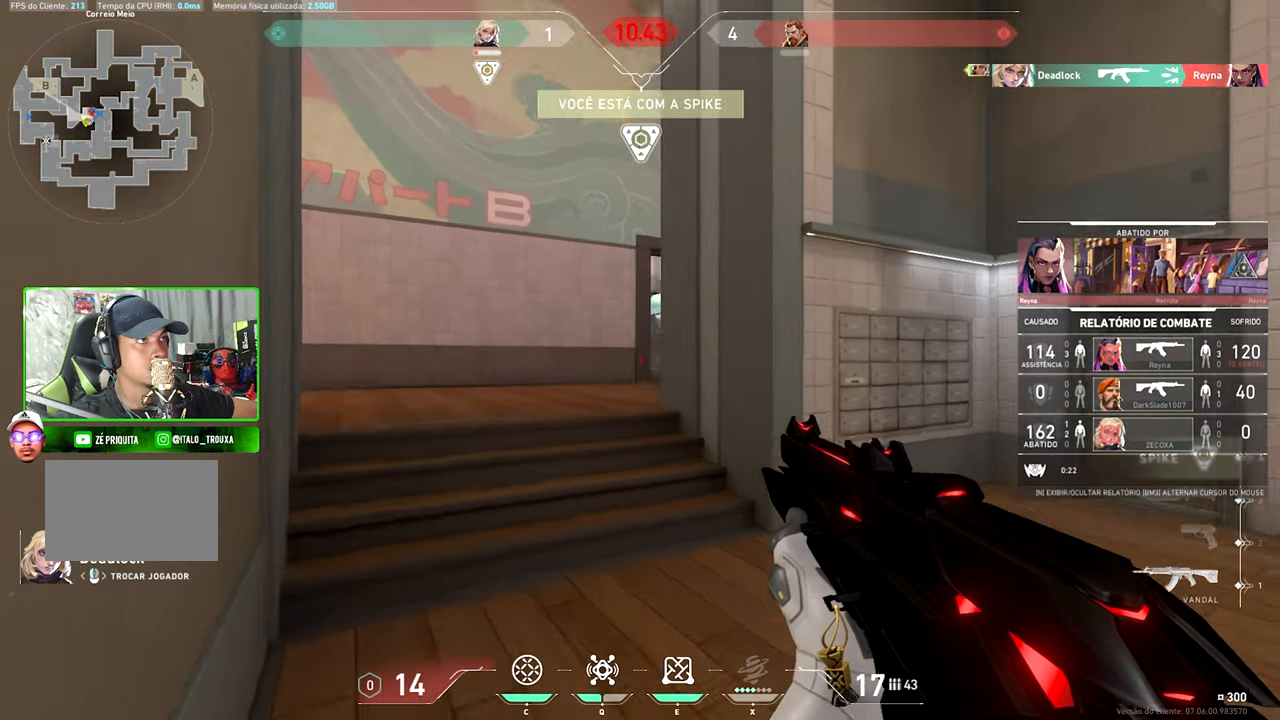
{"keys": [], "mouse": [], "mouse_move": "still", "events": []}
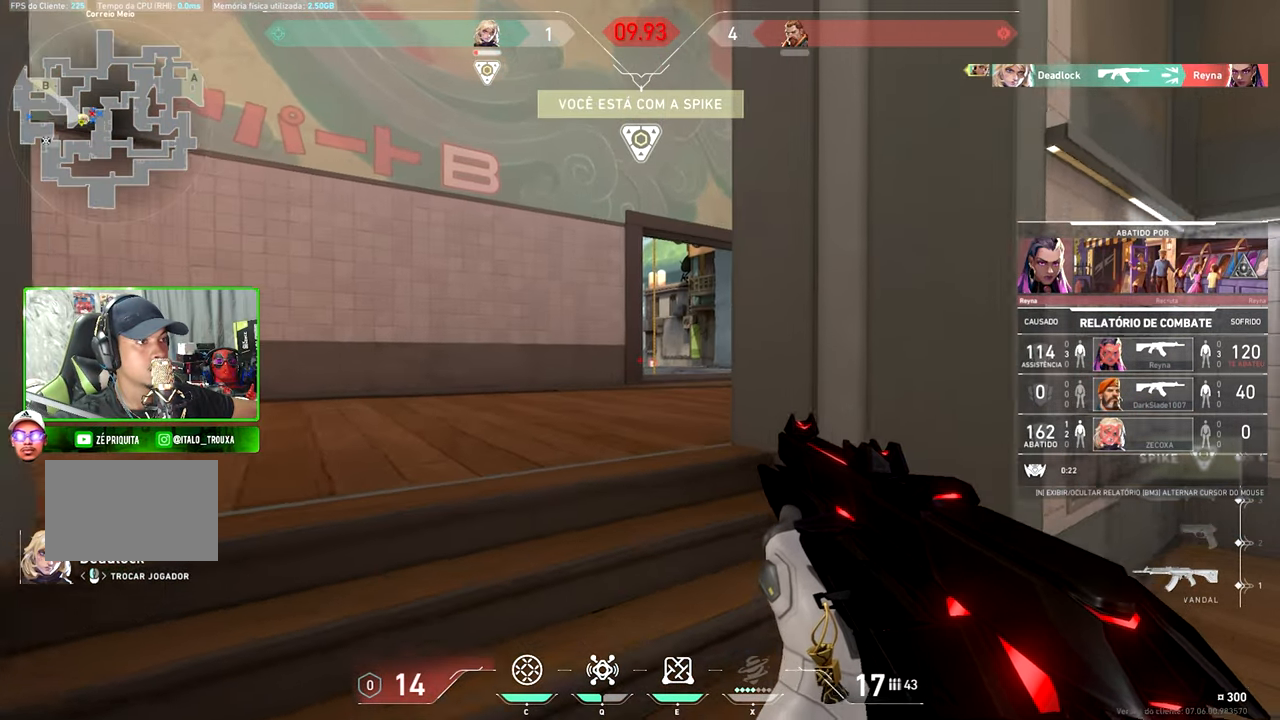
{"keys": [], "mouse": [], "mouse_move": "still", "events": []}
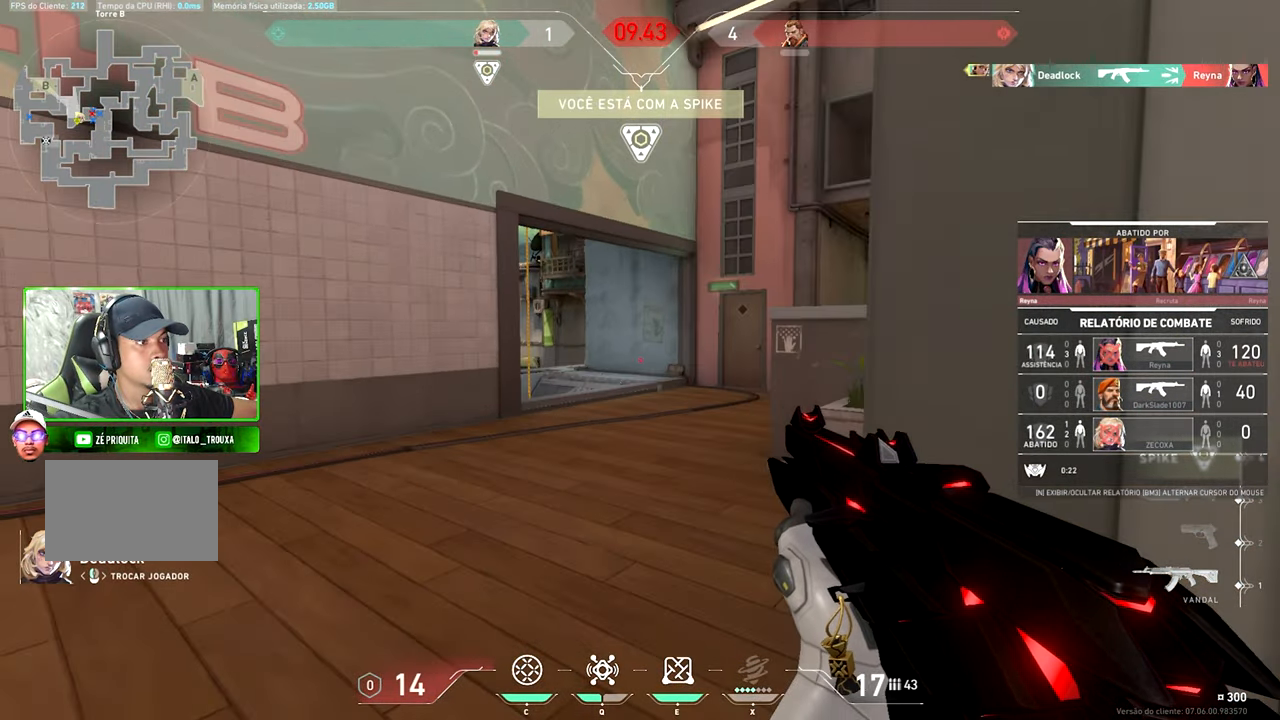
{"keys": ["v"], "mouse": [], "mouse_move": "still", "events": [[366, "v", "down"]]}
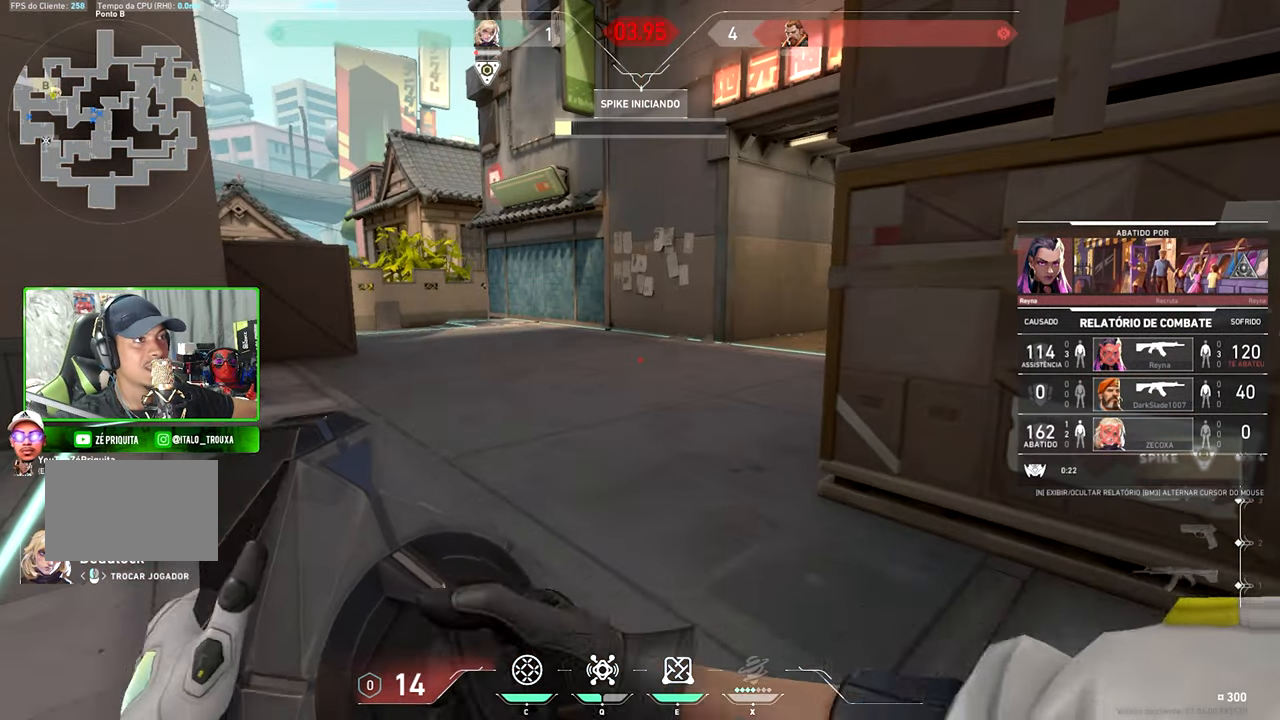
{"keys": ["v"], "mouse": [], "mouse_move": "still", "events": []}
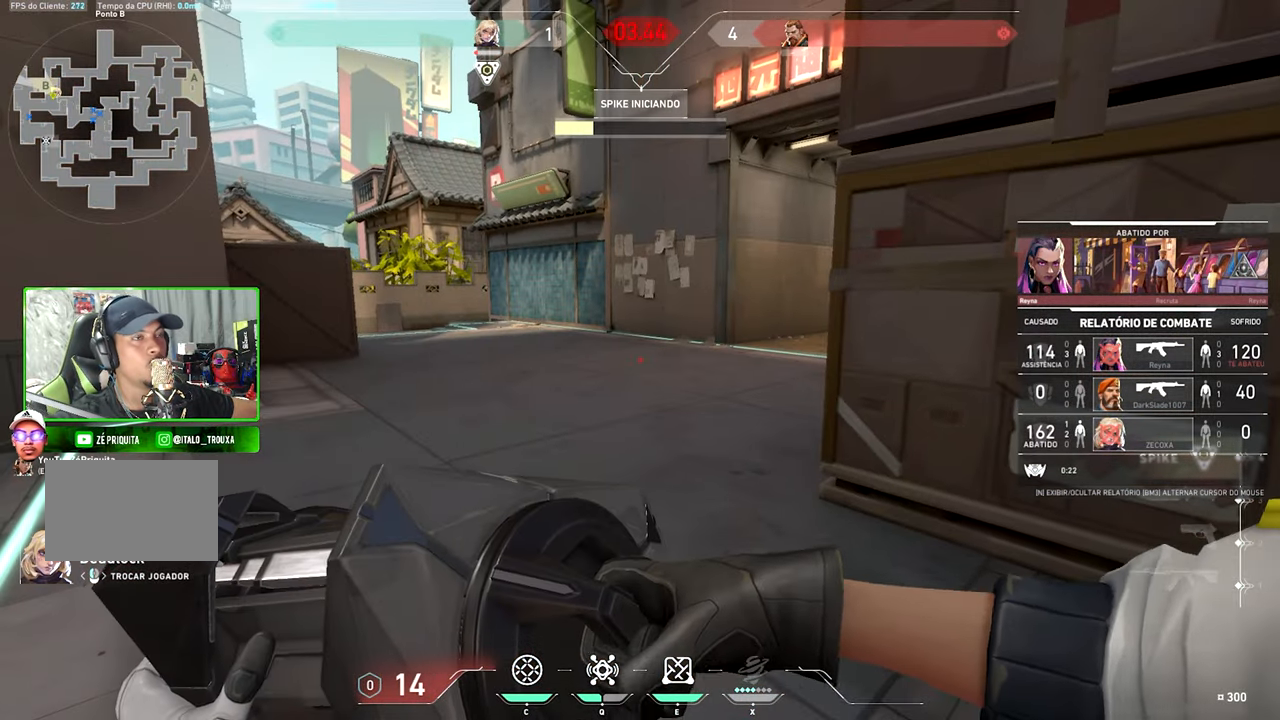
{"keys": ["v"], "mouse": [], "mouse_move": "still", "events": []}
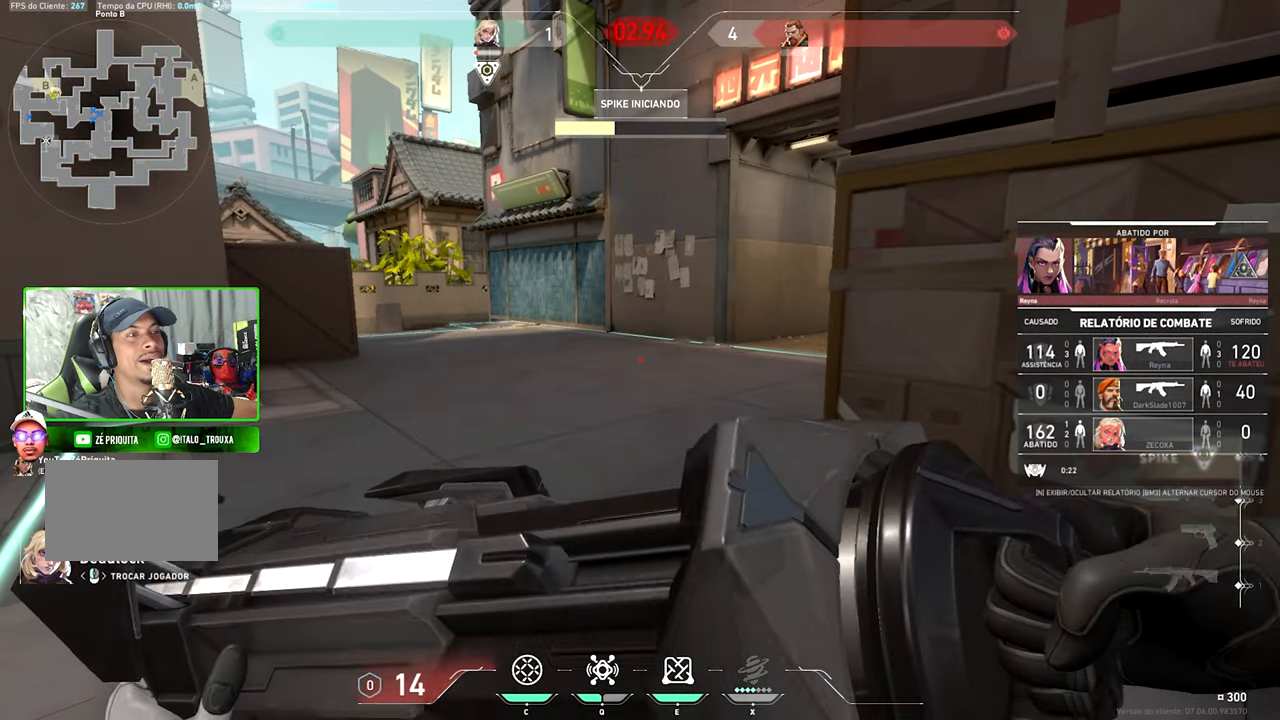
{"keys": ["v"], "mouse": [], "mouse_move": "still", "events": []}
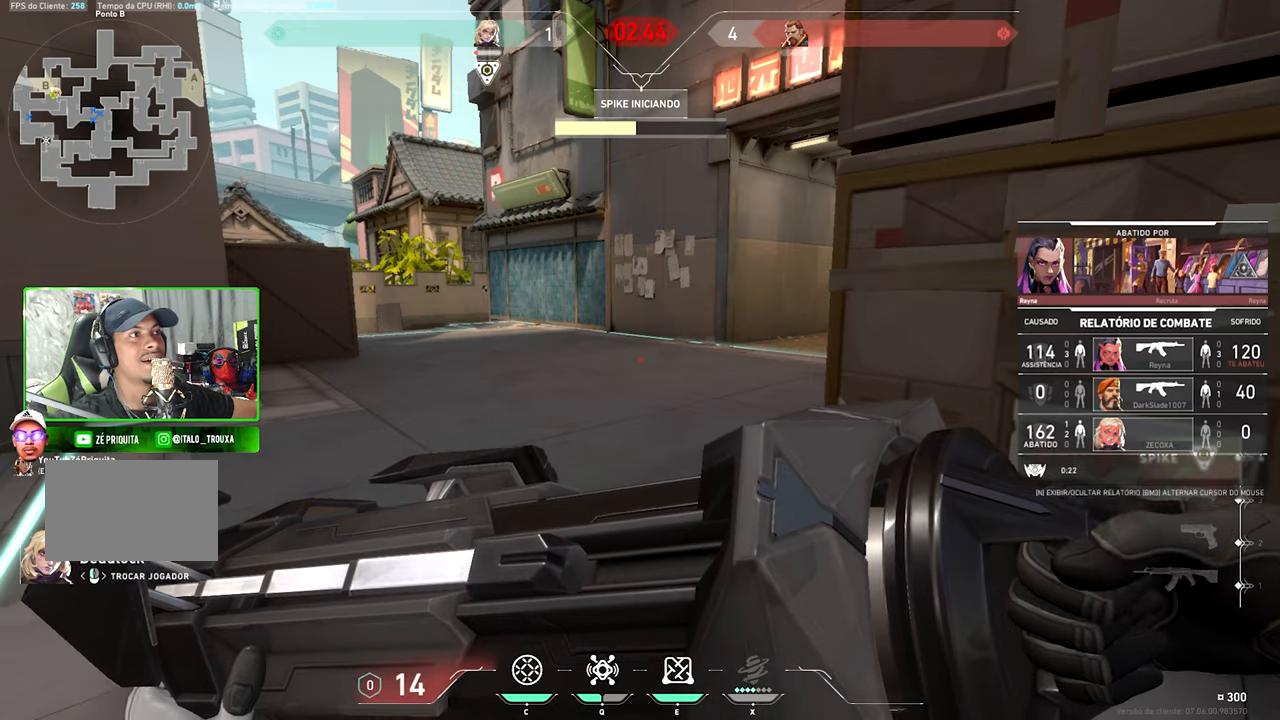
{"keys": ["v"], "mouse": [], "mouse_move": "still", "events": []}
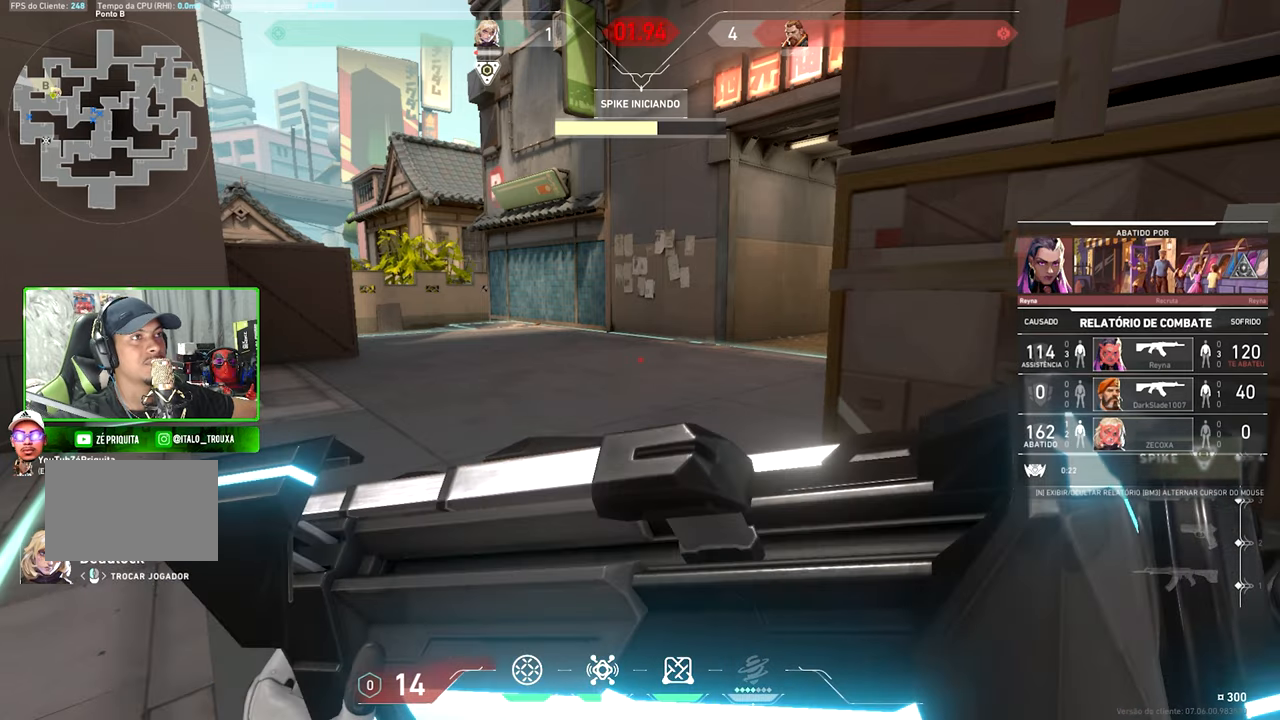
{"keys": ["v"], "mouse": [], "mouse_move": "still", "events": []}
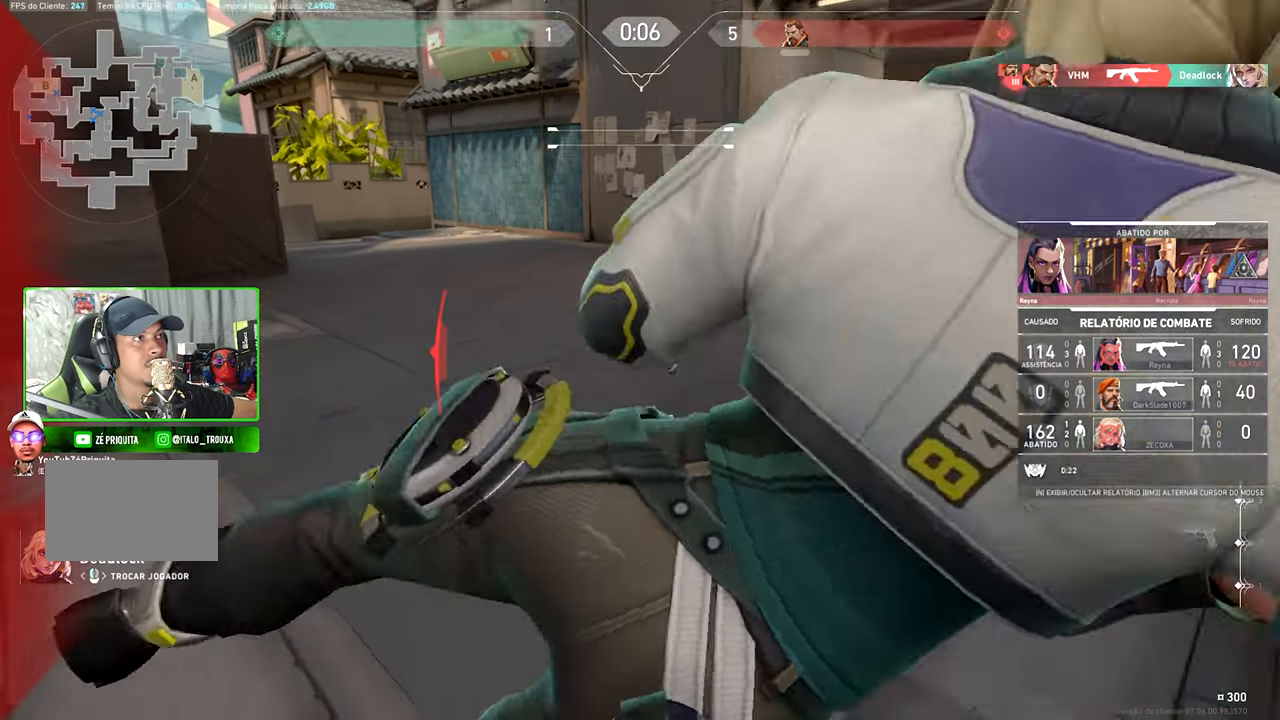
{"keys": ["v"], "mouse": [], "mouse_move": "still", "events": []}
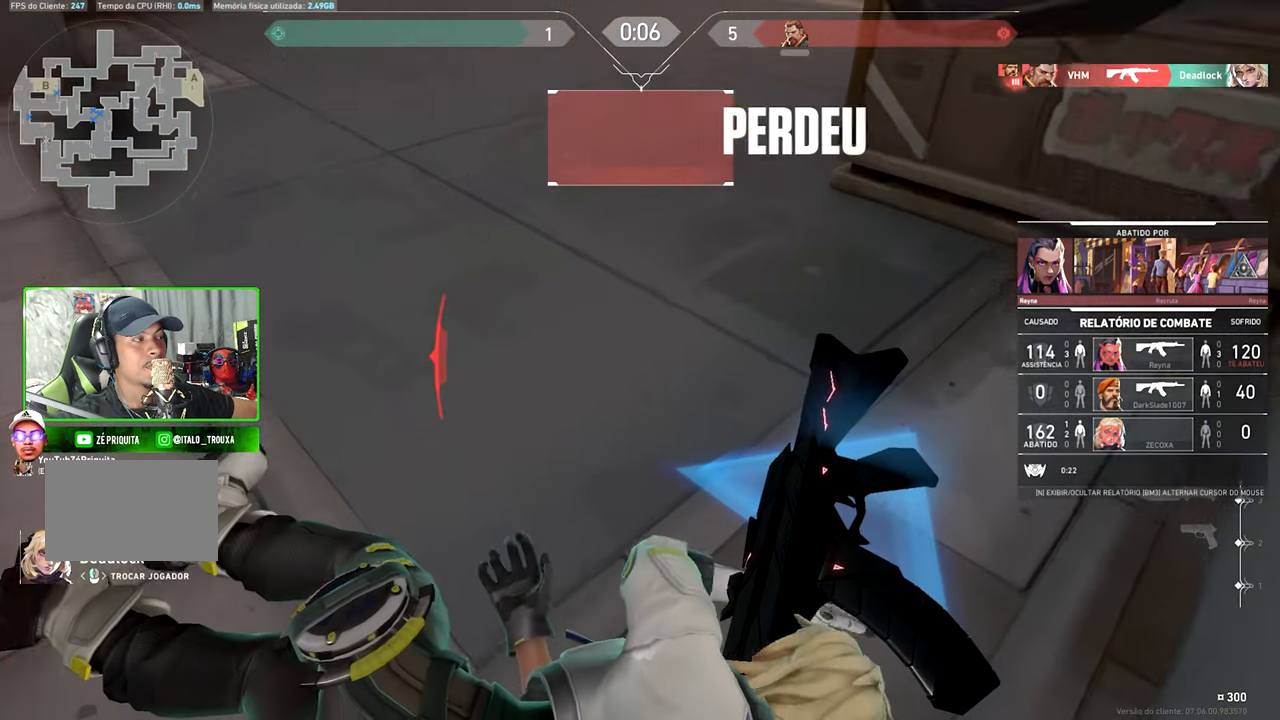
{"keys": ["v"], "mouse": [], "mouse_move": "still", "events": []}
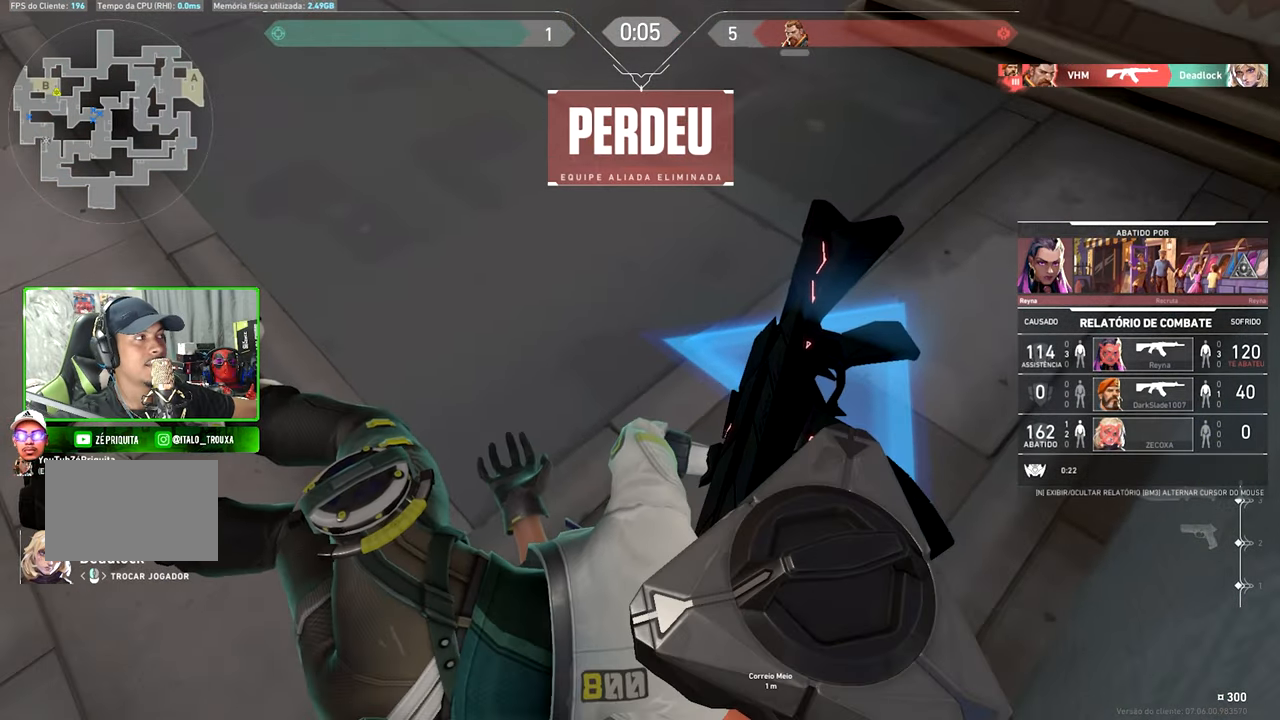
{"keys": ["v"], "mouse": [], "mouse_move": "still", "events": []}
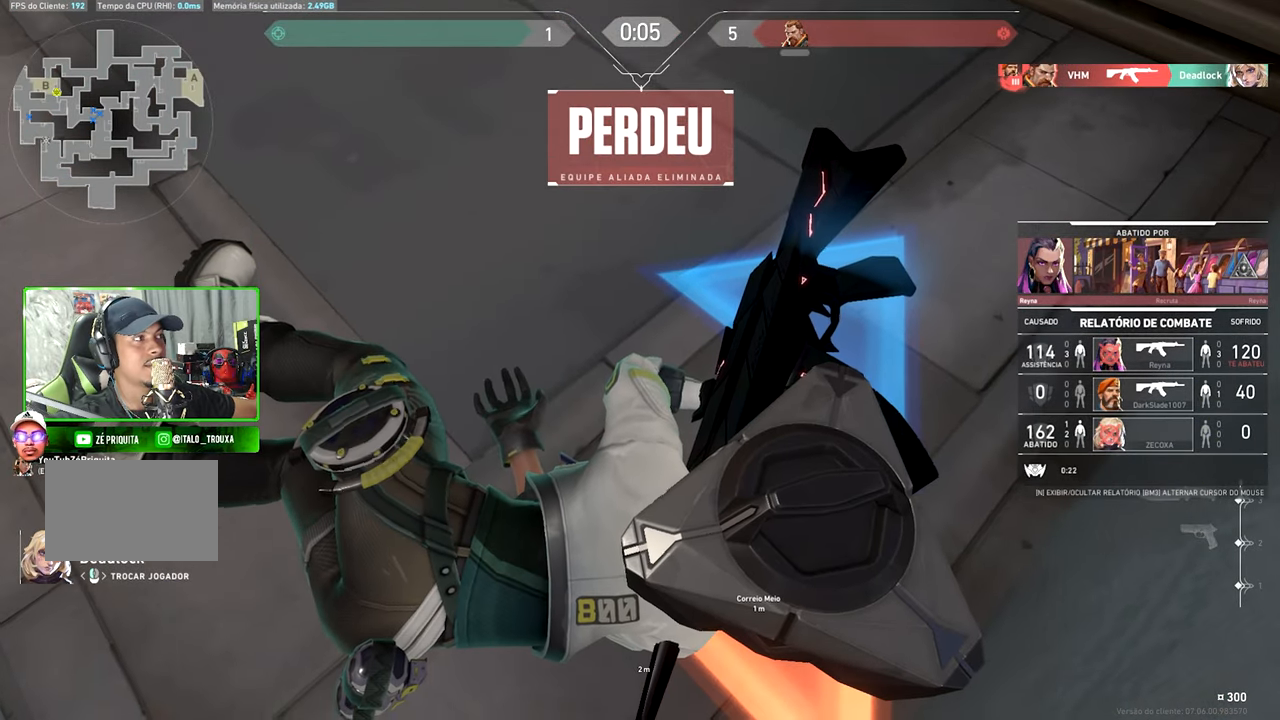
{"keys": ["v"], "mouse": [], "mouse_move": "still", "events": []}
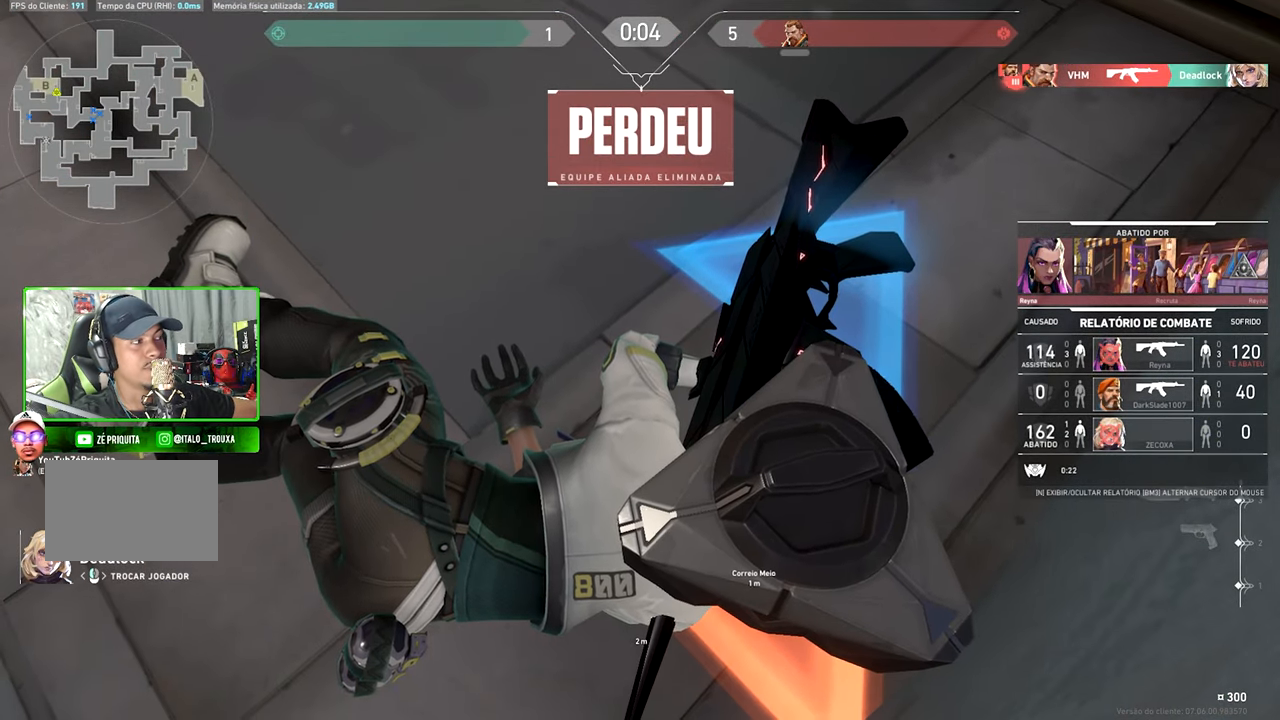
{"keys": ["v"], "mouse": [], "mouse_move": "still", "events": []}
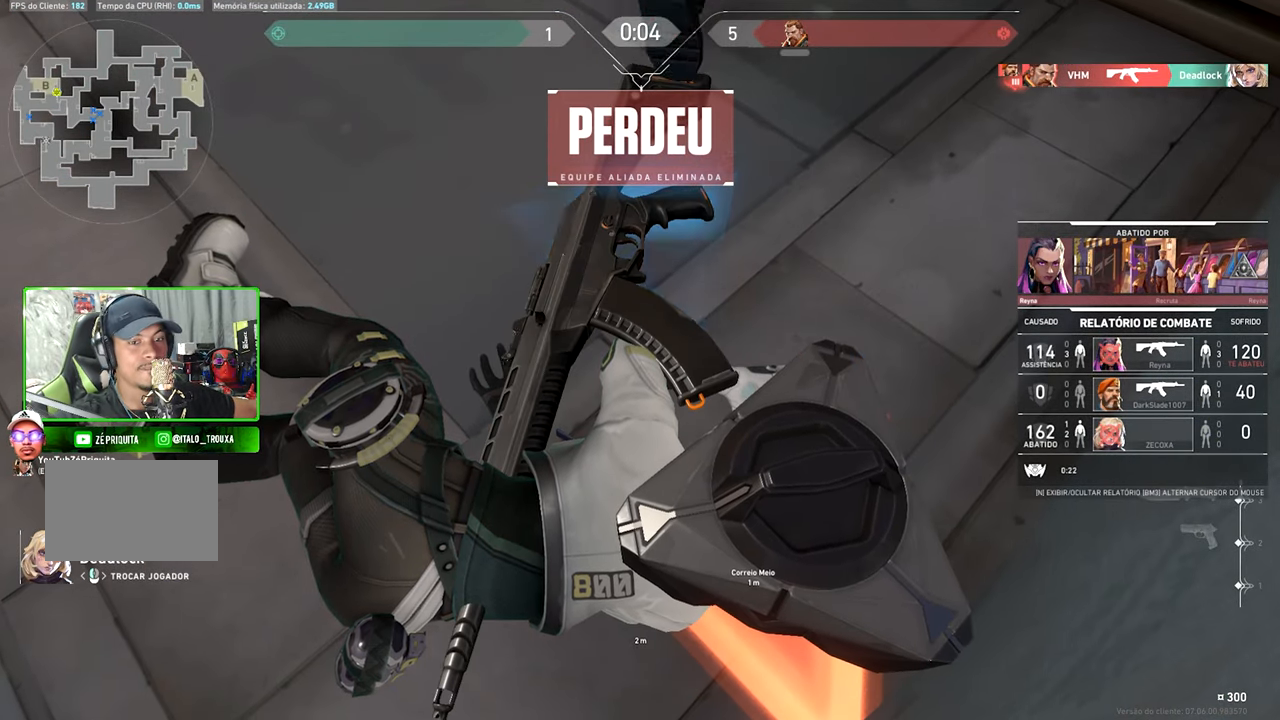
{"keys": ["v"], "mouse": [], "mouse_move": "still", "events": [[67, "v", "up"], [400, "v", "down"]]}